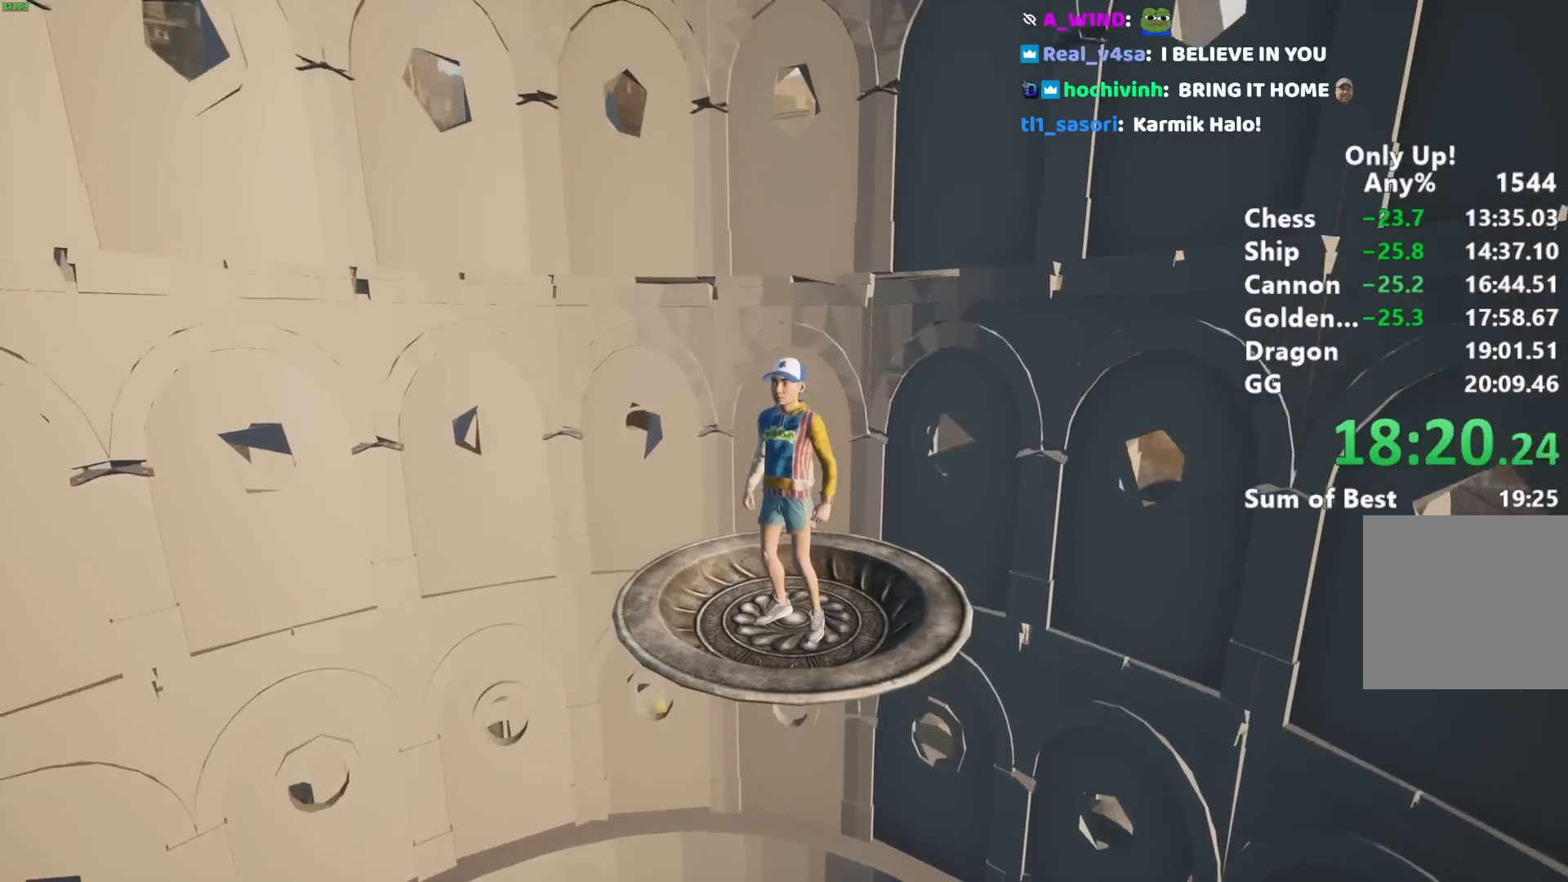
Gameplay with keyboard and mouse; each line is a JSON object with the keys and mouse buttons held at the frame after it. "events" lists presses ("down") and releases ("up") of "a", "alt", "ctrl", "d", "s", "shift", "space", "w", "mouse_left" and "mouse_right" between this image and that frame as [ms after this image, input, new state], when the widget could be followed in between. "mouse_left", "mouse_right" = the "left", "right" buttons of the "mouse" list. No other keys are recorded. Mouse movement is not recorded.
{"keys": ["shift"], "mouse": [], "events": [[283, "shift", "down"]]}
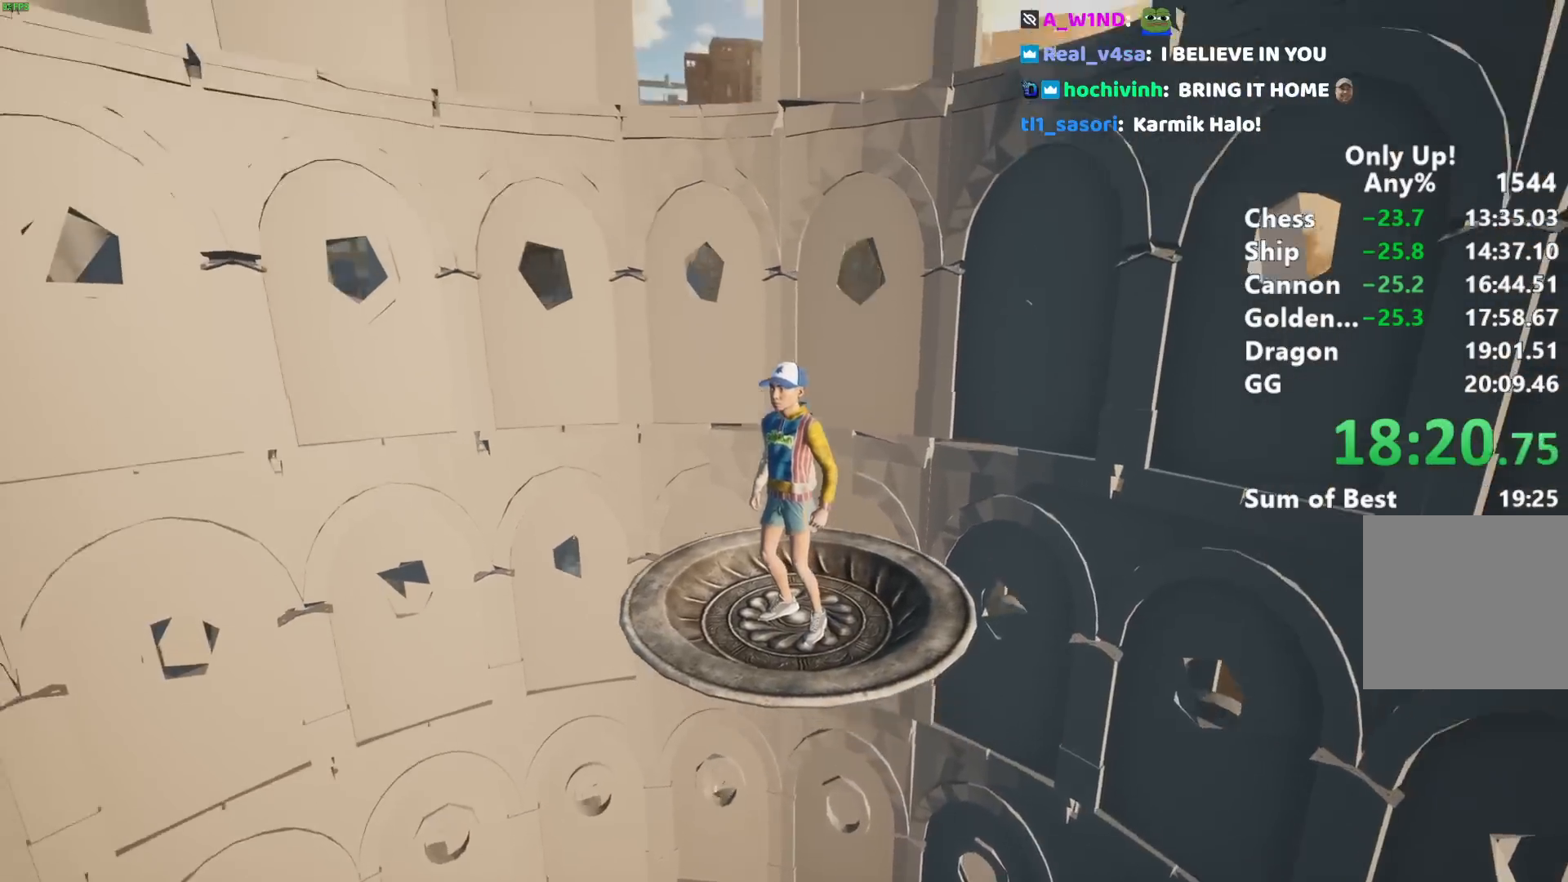
{"keys": ["shift"], "mouse": [], "events": []}
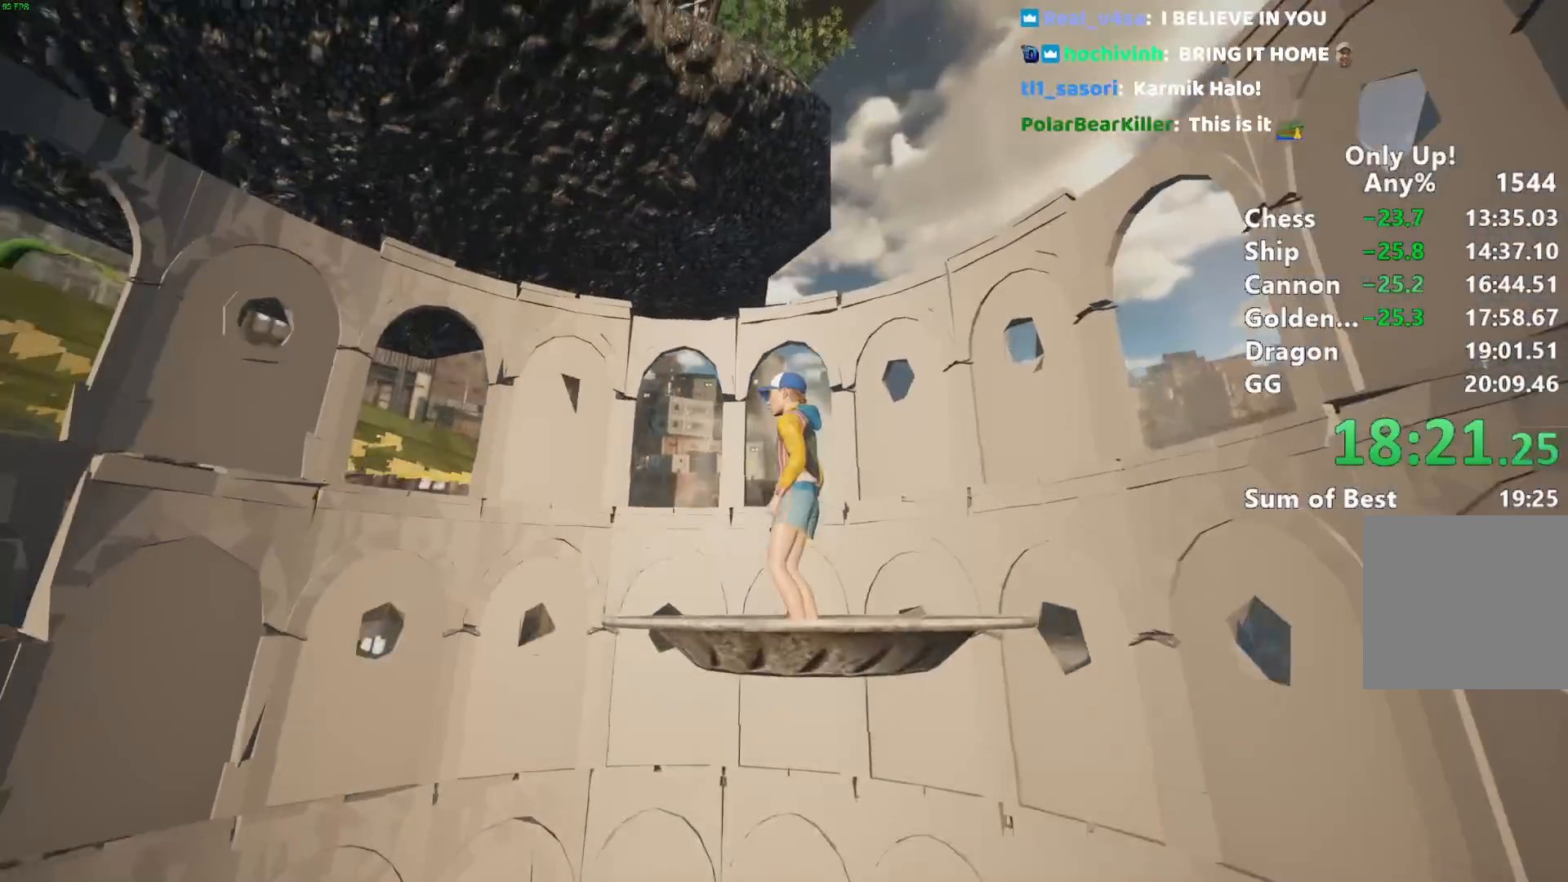
{"keys": ["shift"], "mouse": [], "events": []}
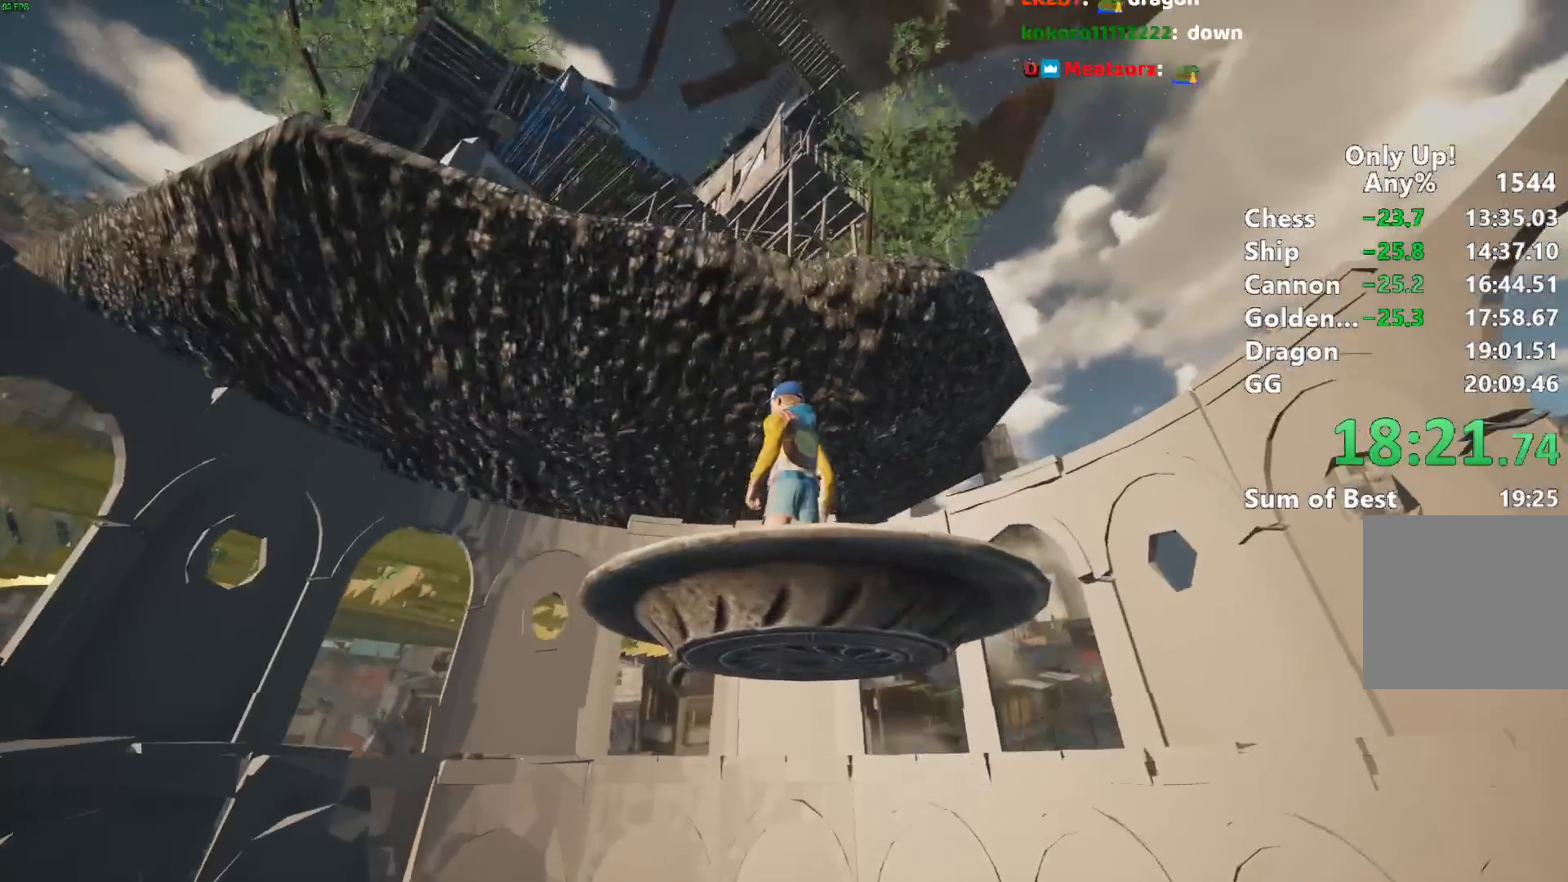
{"keys": ["shift"], "mouse": [], "events": []}
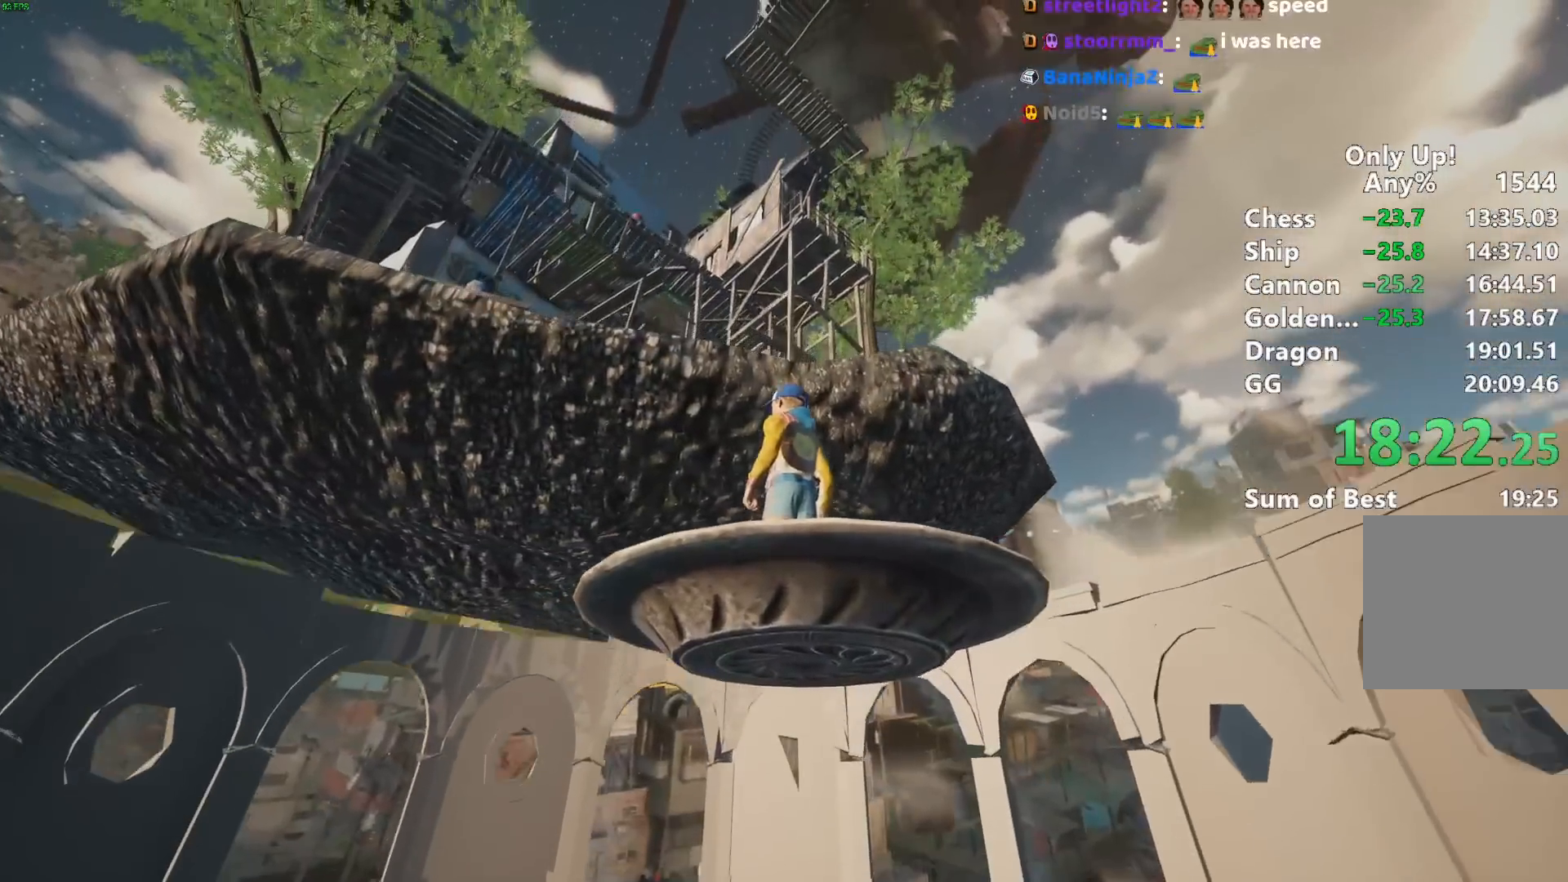
{"keys": ["shift"], "mouse": [], "events": []}
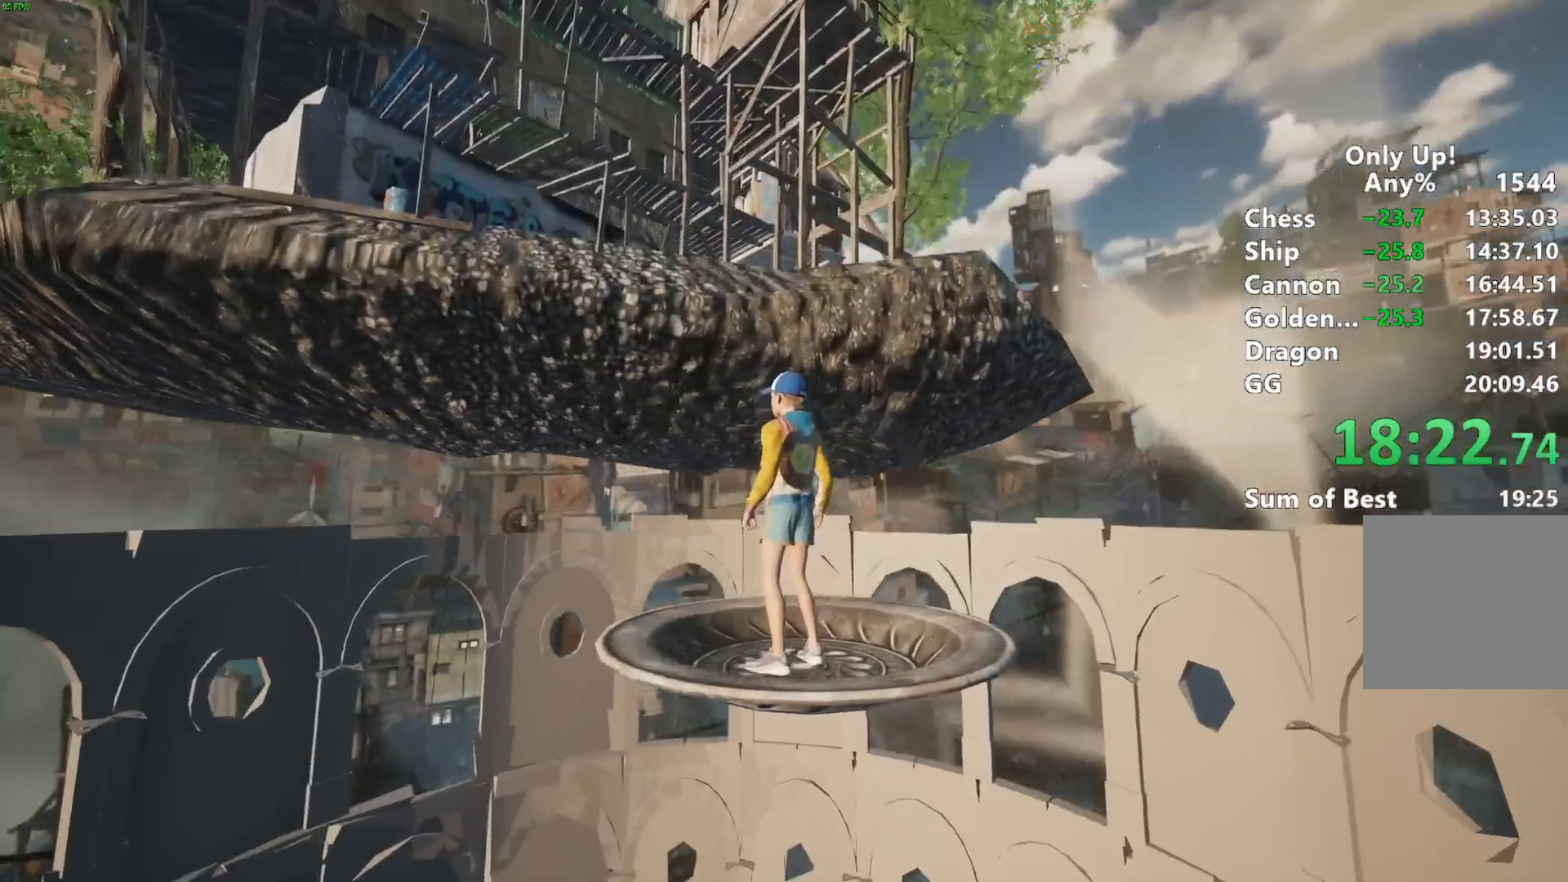
{"keys": ["shift"], "mouse": [], "events": []}
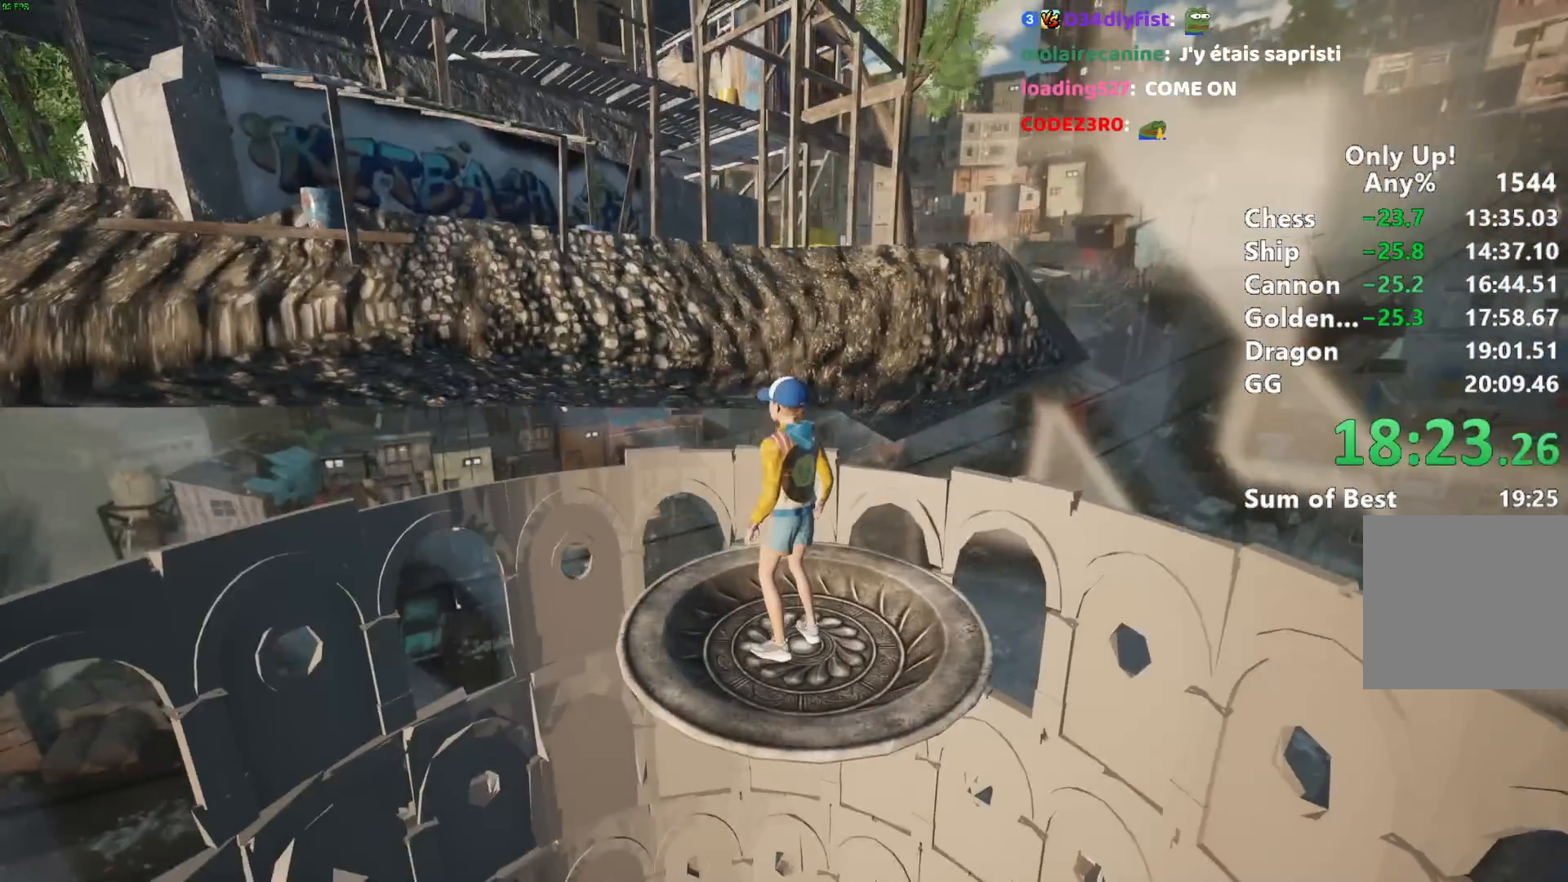
{"keys": ["shift"], "mouse": [], "events": []}
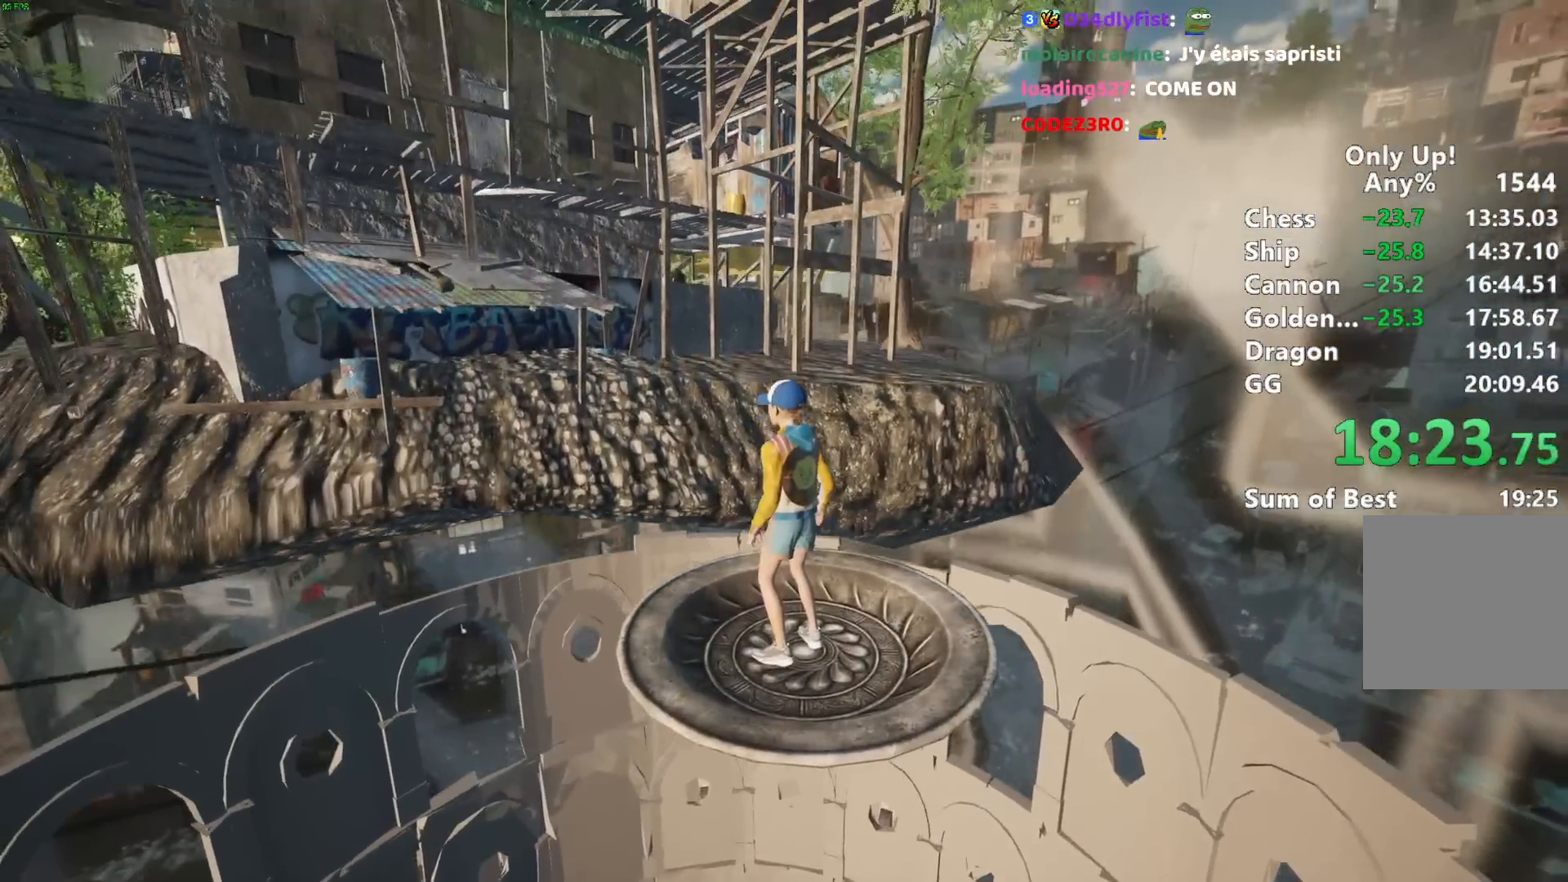
{"keys": ["shift"], "mouse": [], "events": []}
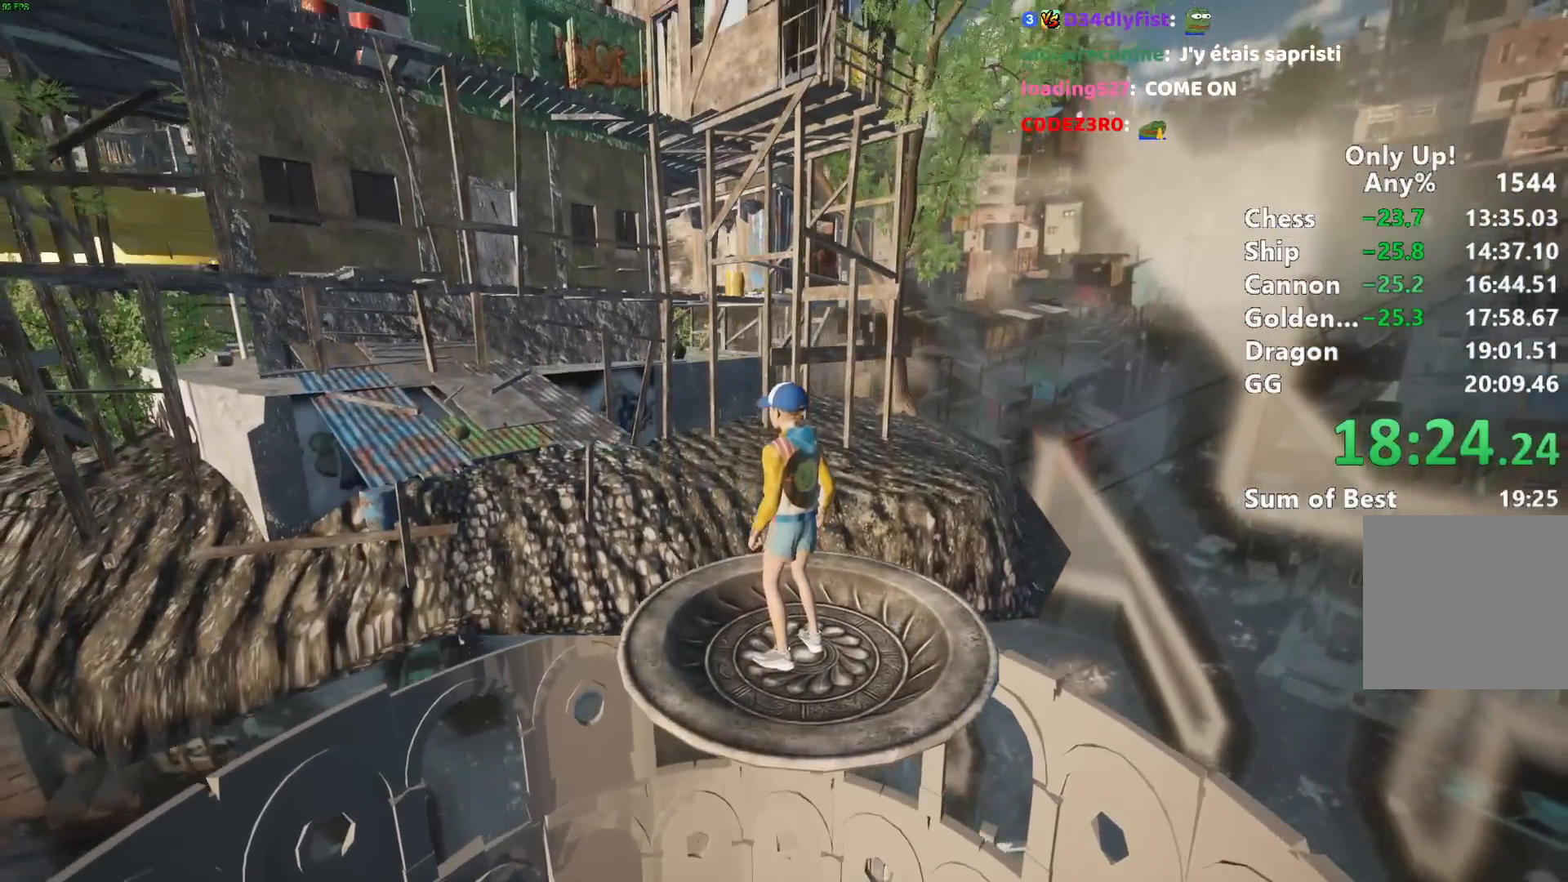
{"keys": ["shift"], "mouse": [], "events": []}
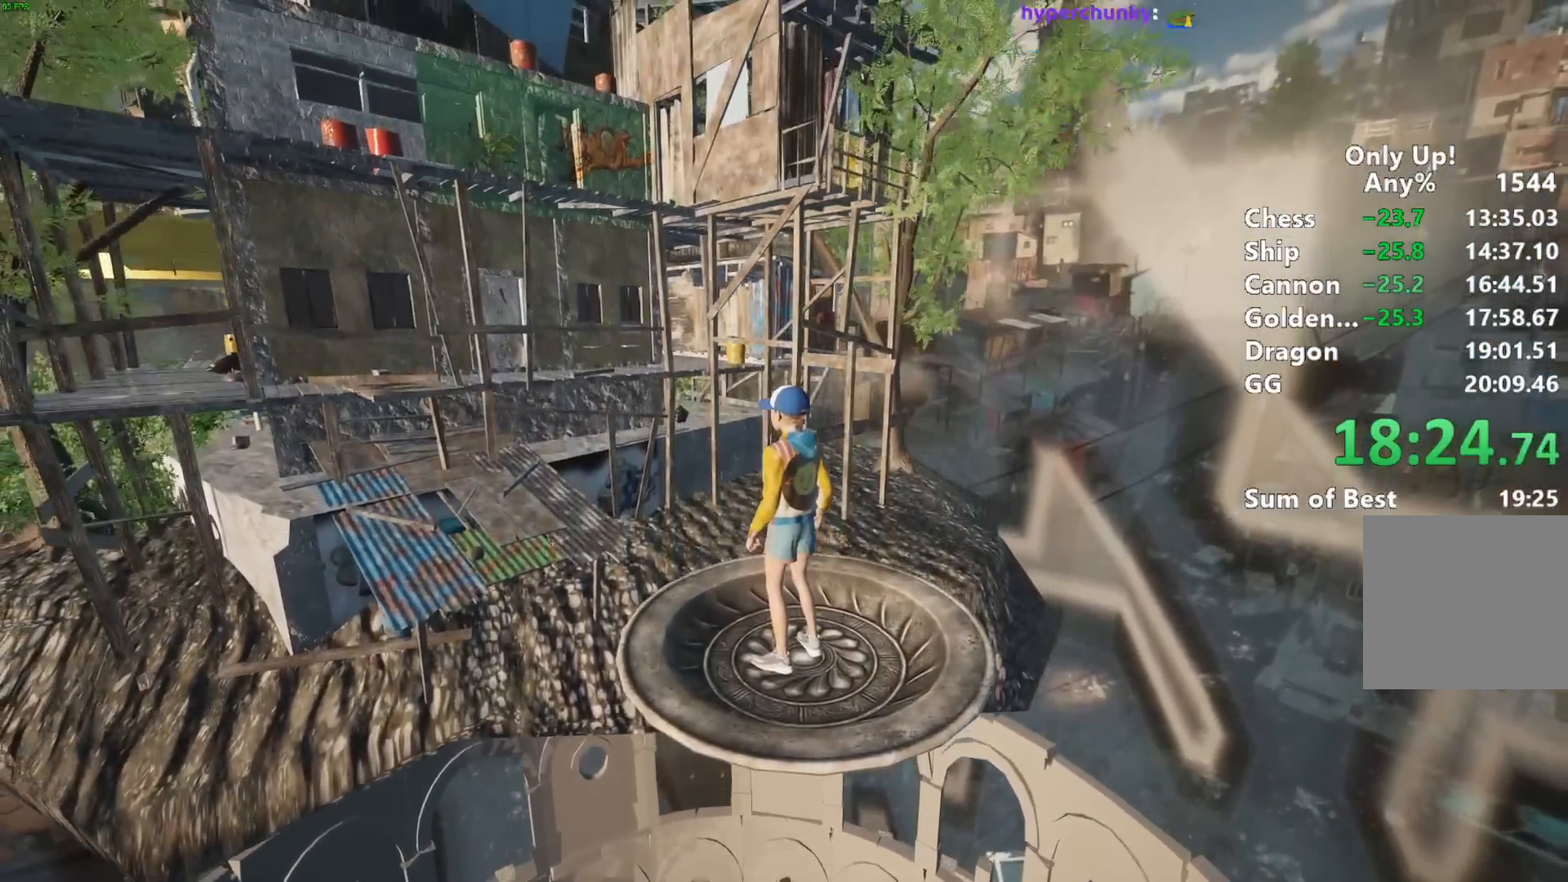
{"keys": ["shift"], "mouse": [], "events": []}
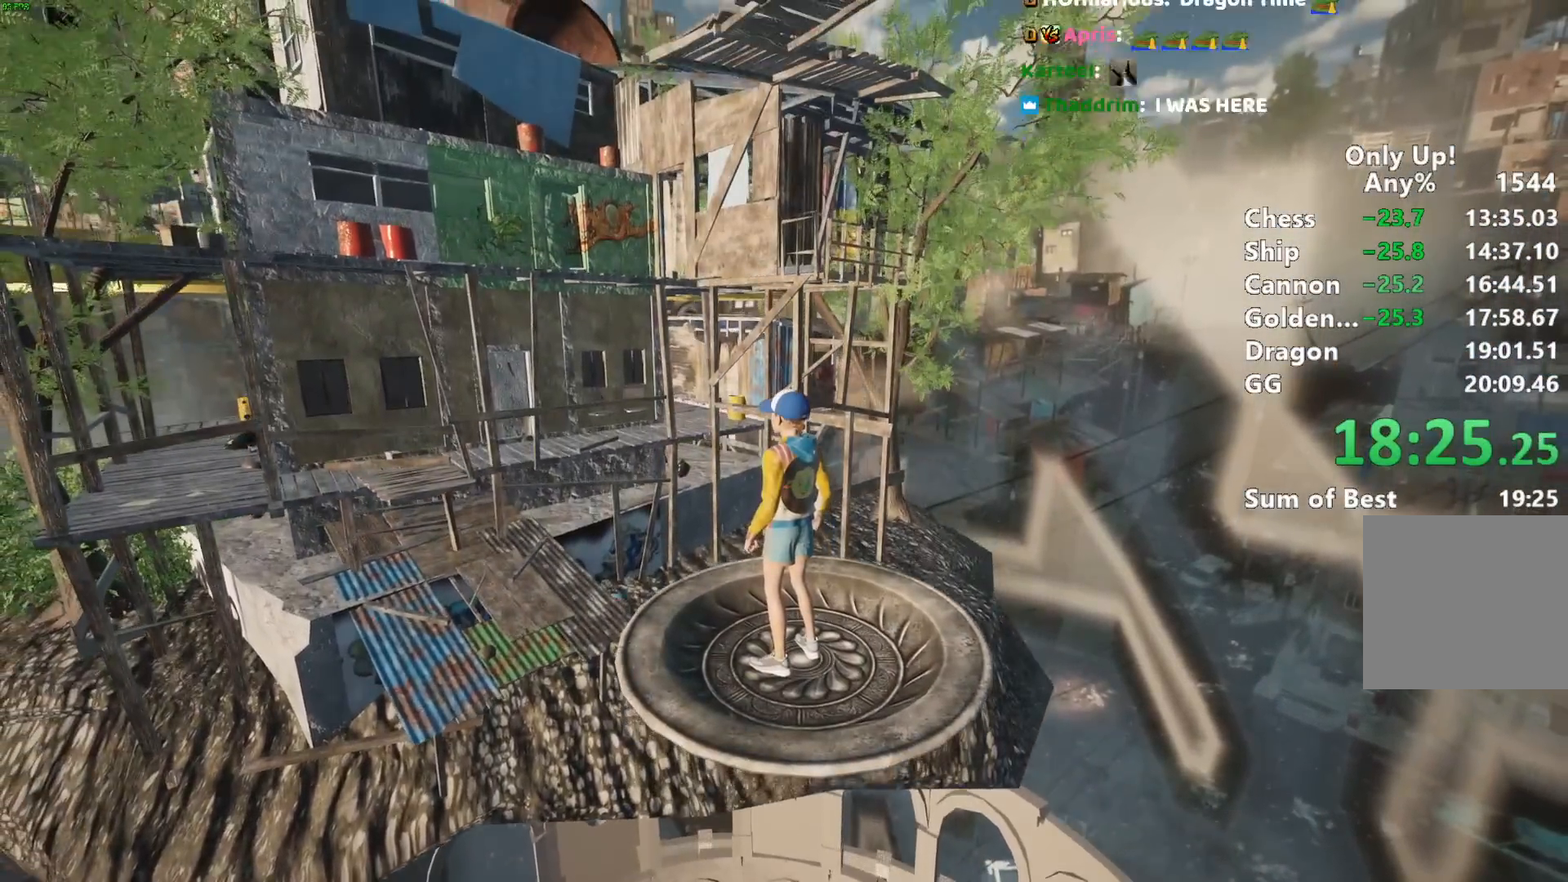
{"keys": ["shift"], "mouse": [], "events": []}
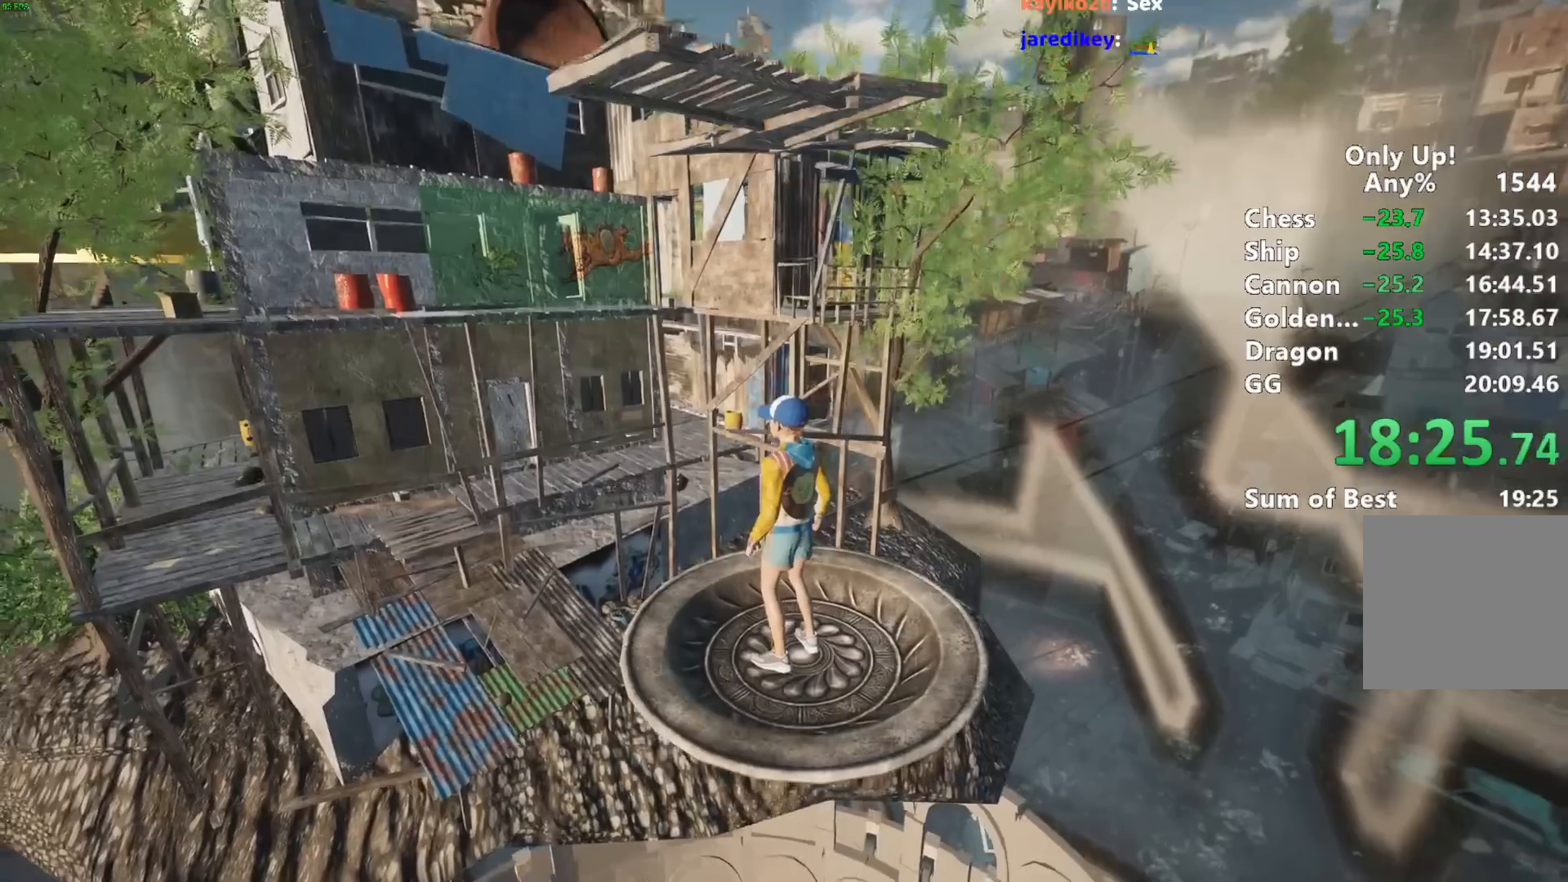
{"keys": ["shift"], "mouse": [], "events": []}
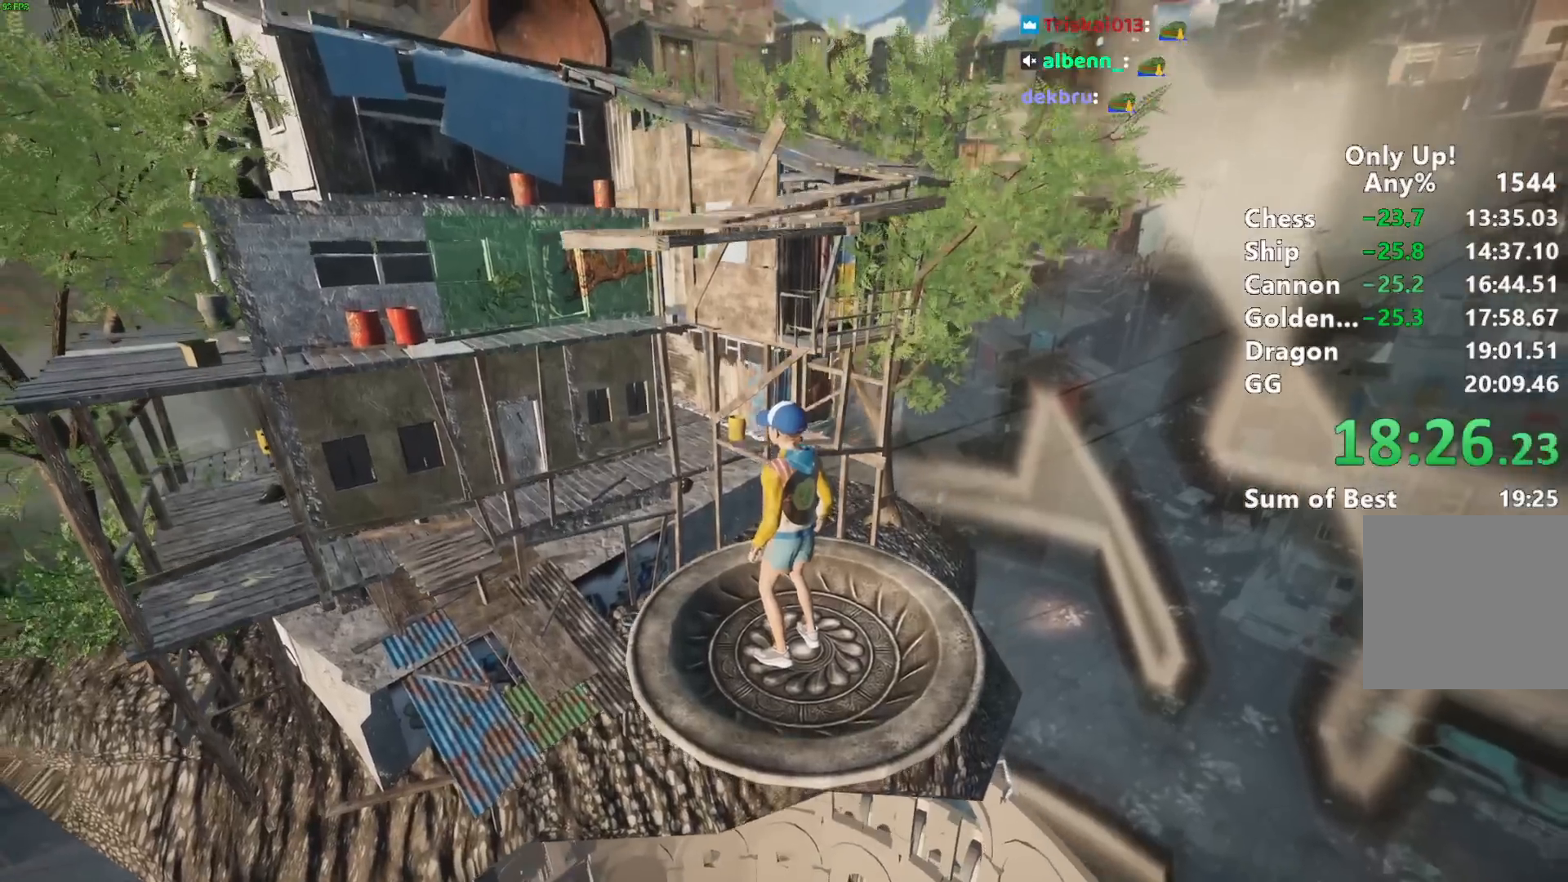
{"keys": ["shift"], "mouse": [], "events": []}
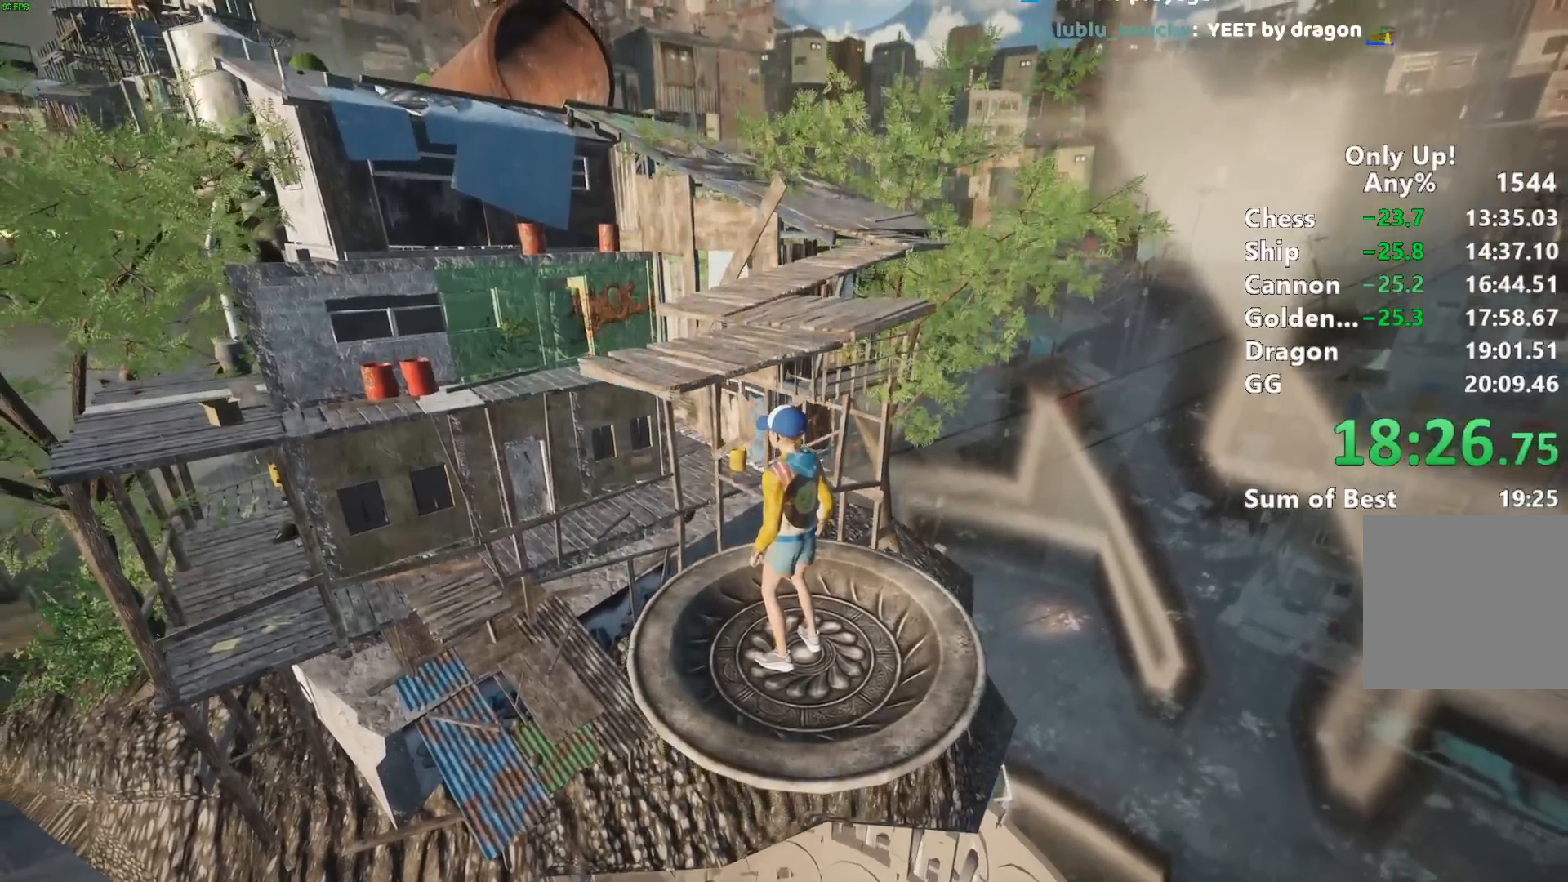
{"keys": ["shift", "space", "w"], "mouse": [], "events": [[350, "w", "down"], [400, "space", "down"]]}
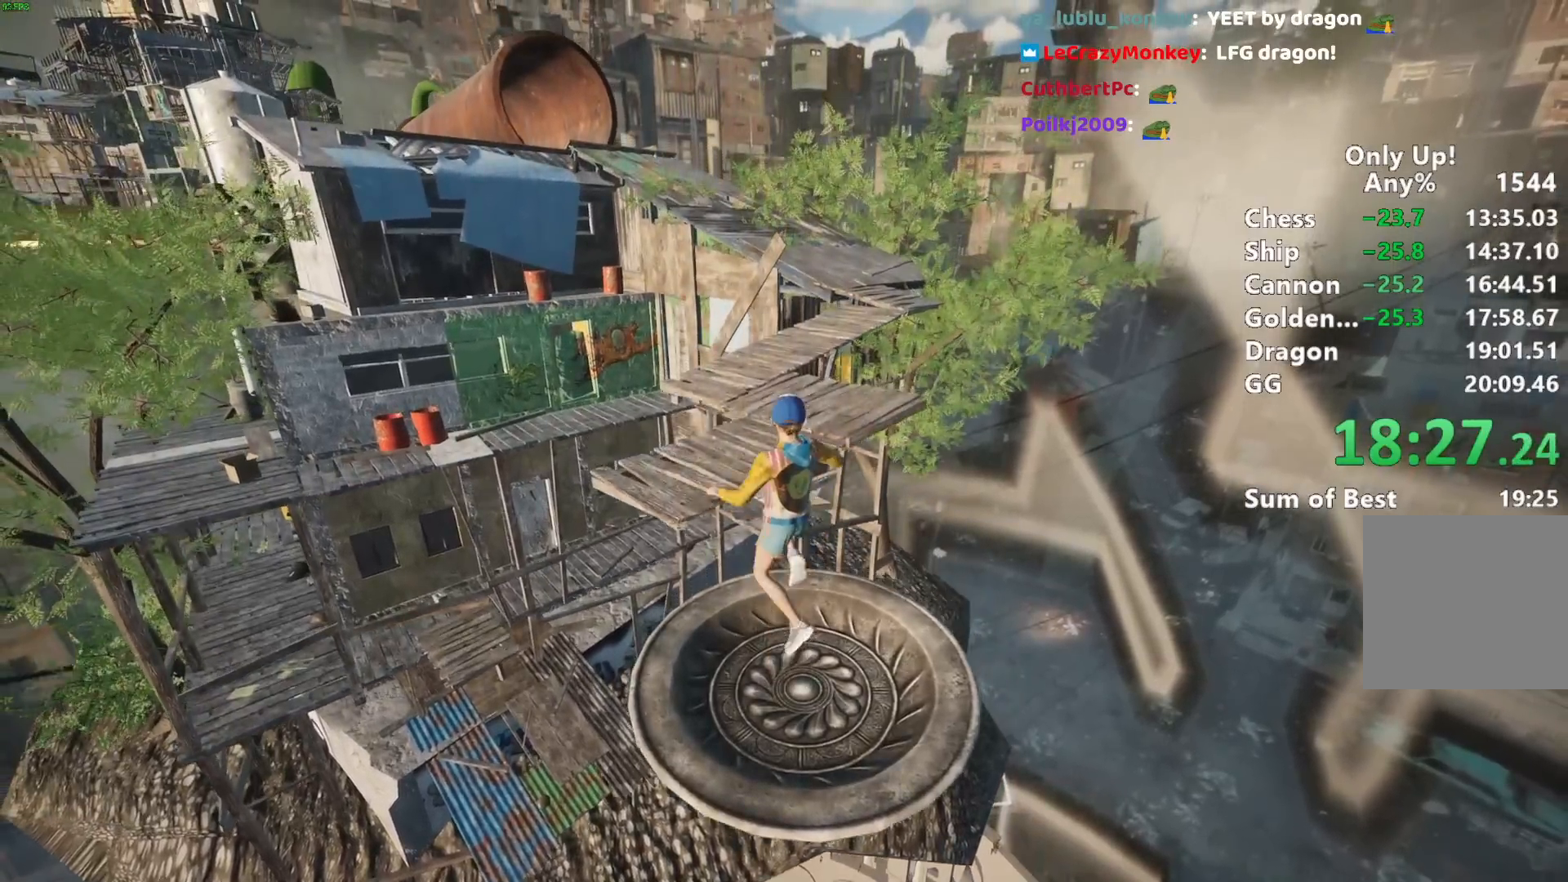
{"keys": ["shift", "w"], "mouse": [], "events": [[33, "space", "up"]]}
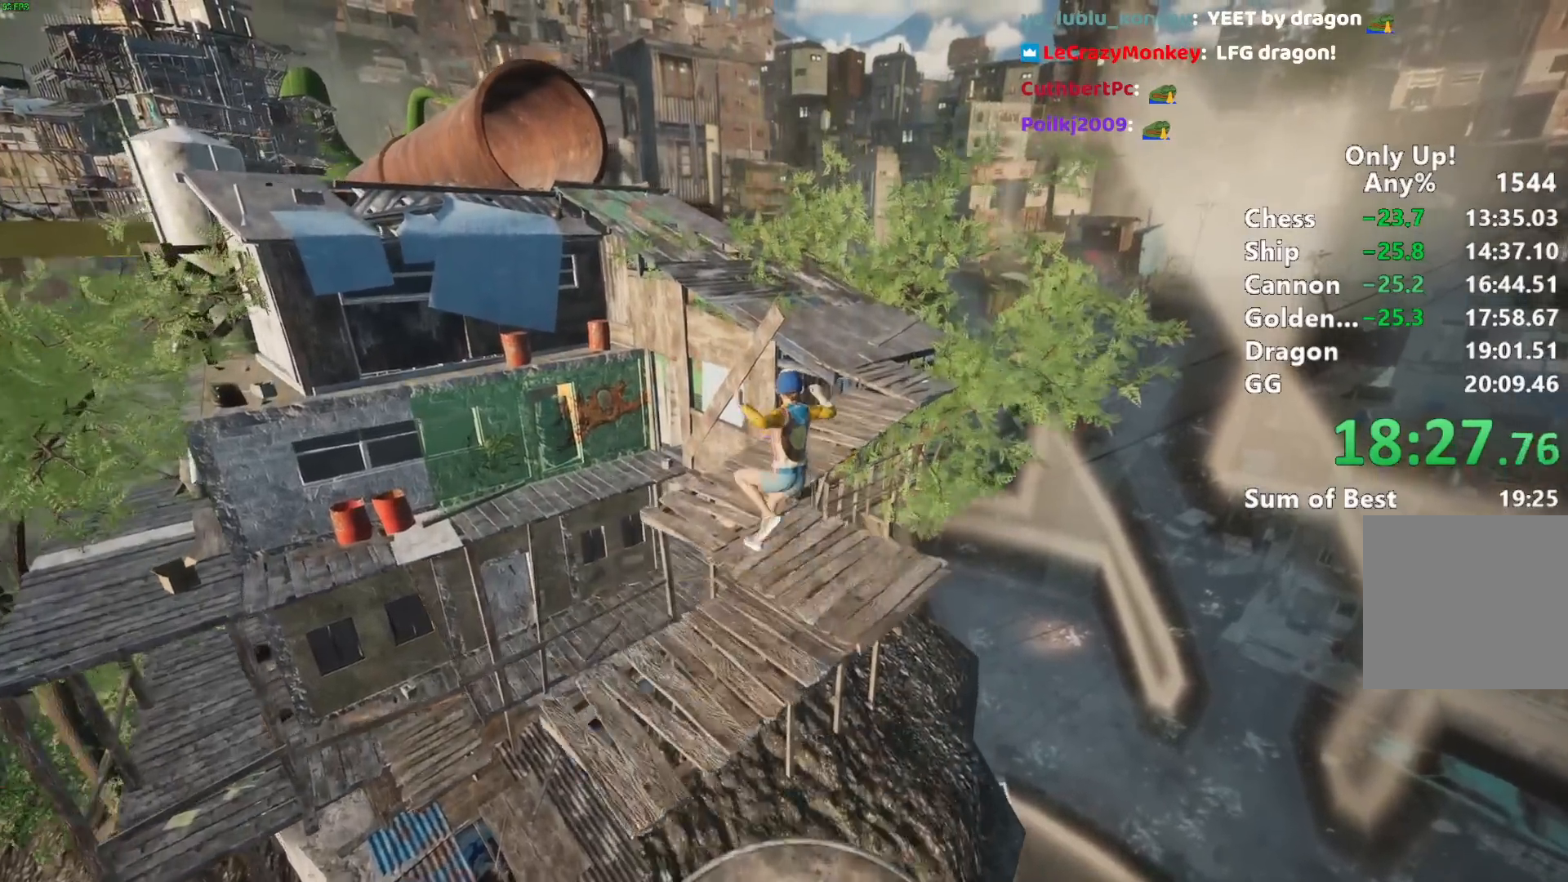
{"keys": ["shift", "space", "w"], "mouse": [], "events": [[433, "space", "down"]]}
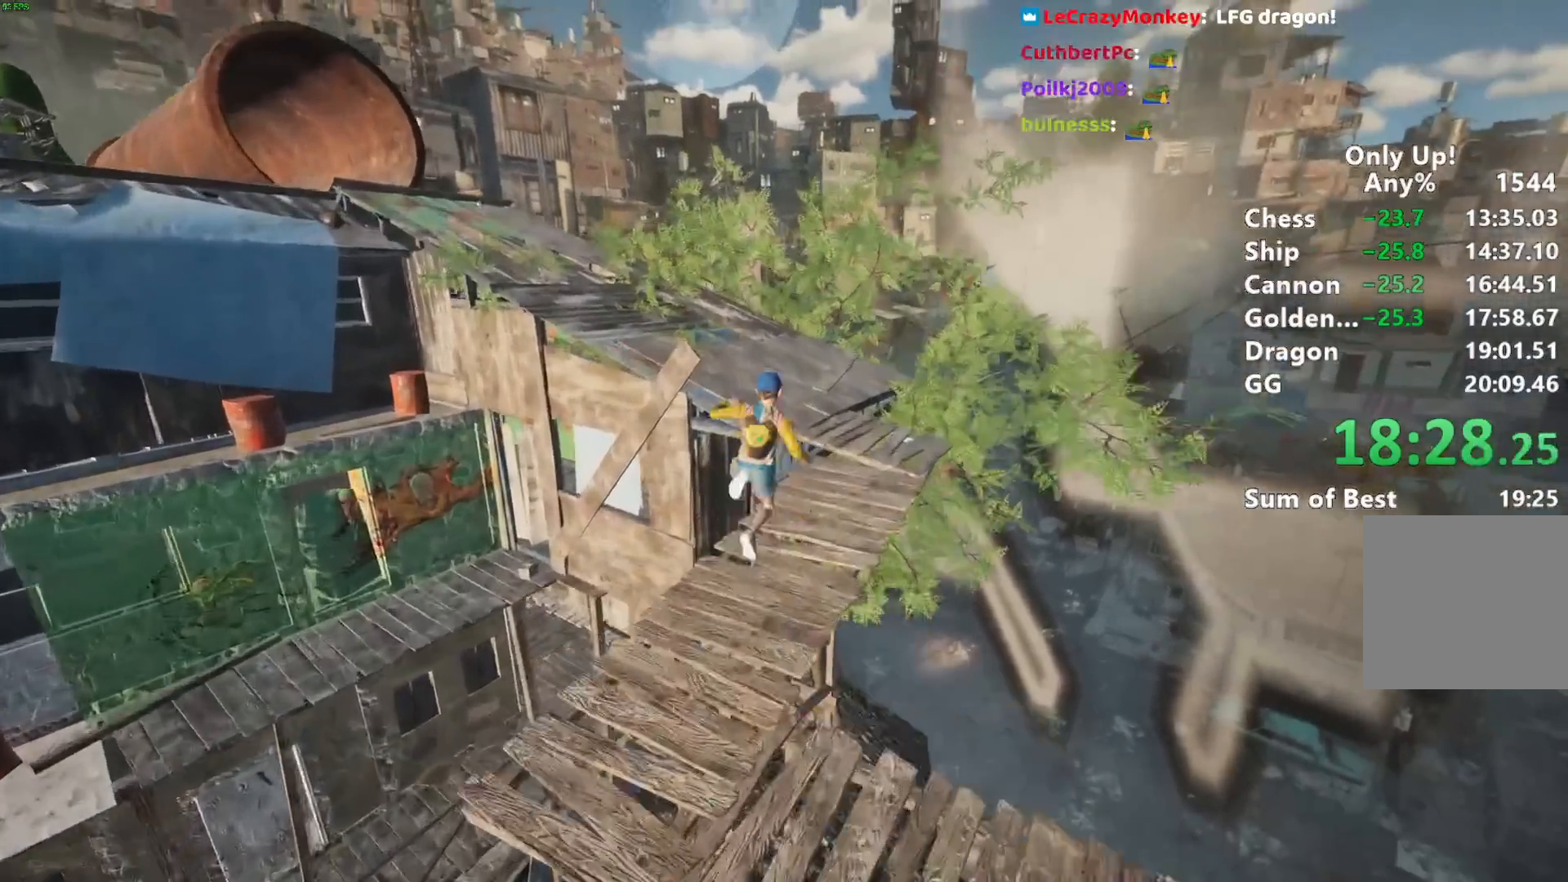
{"keys": ["shift", "w"], "mouse": [], "events": [[67, "d", "down"], [67, "space", "up"], [117, "d", "up"]]}
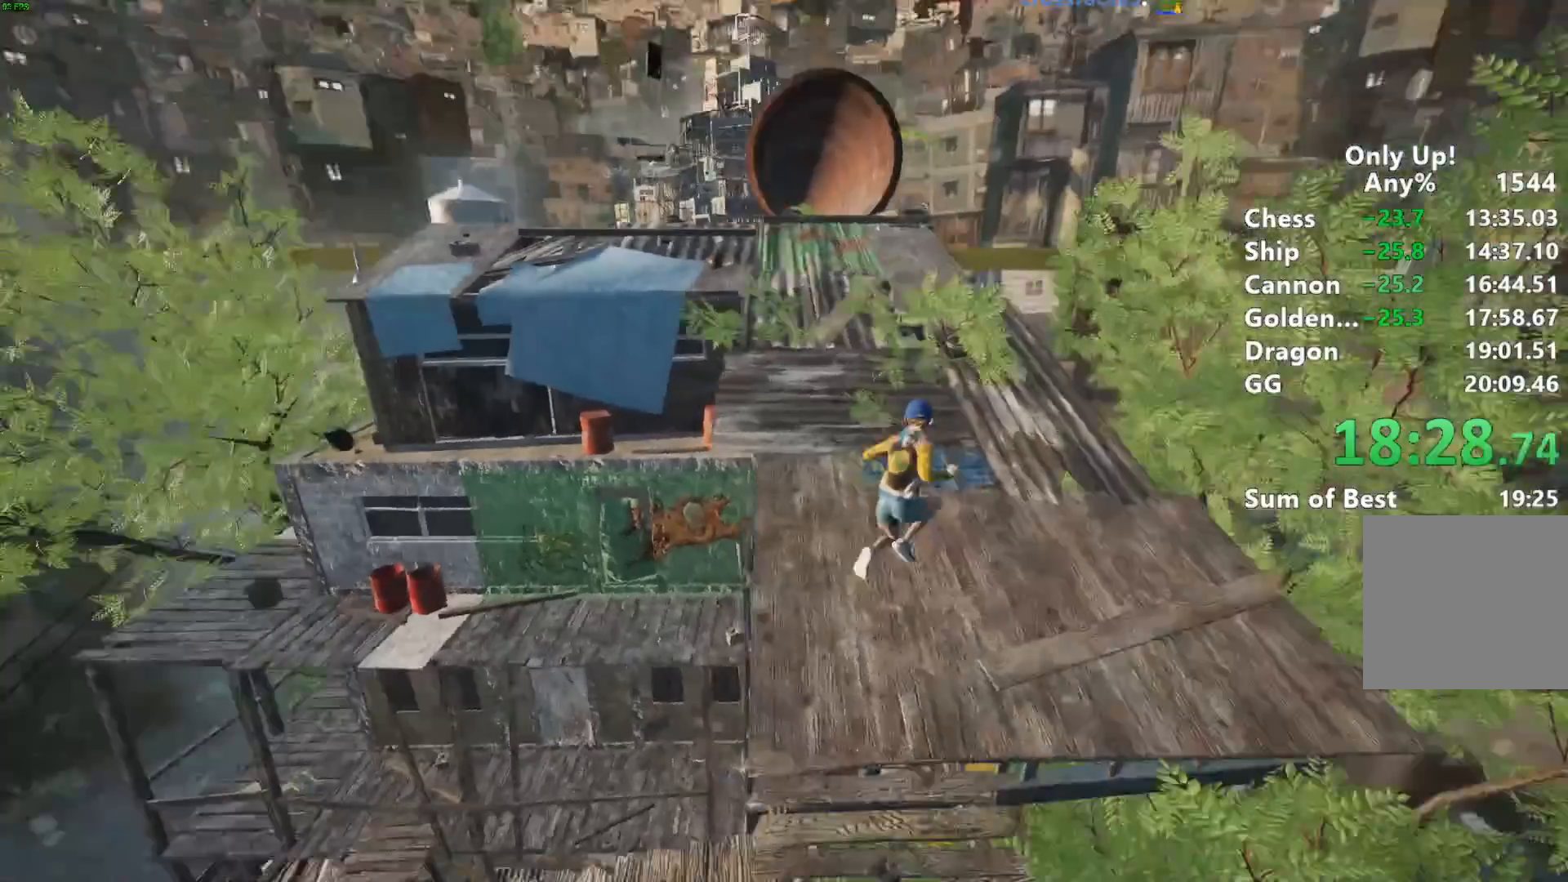
{"keys": ["shift", "w"], "mouse": [], "events": [[267, "space", "down"], [367, "space", "up"]]}
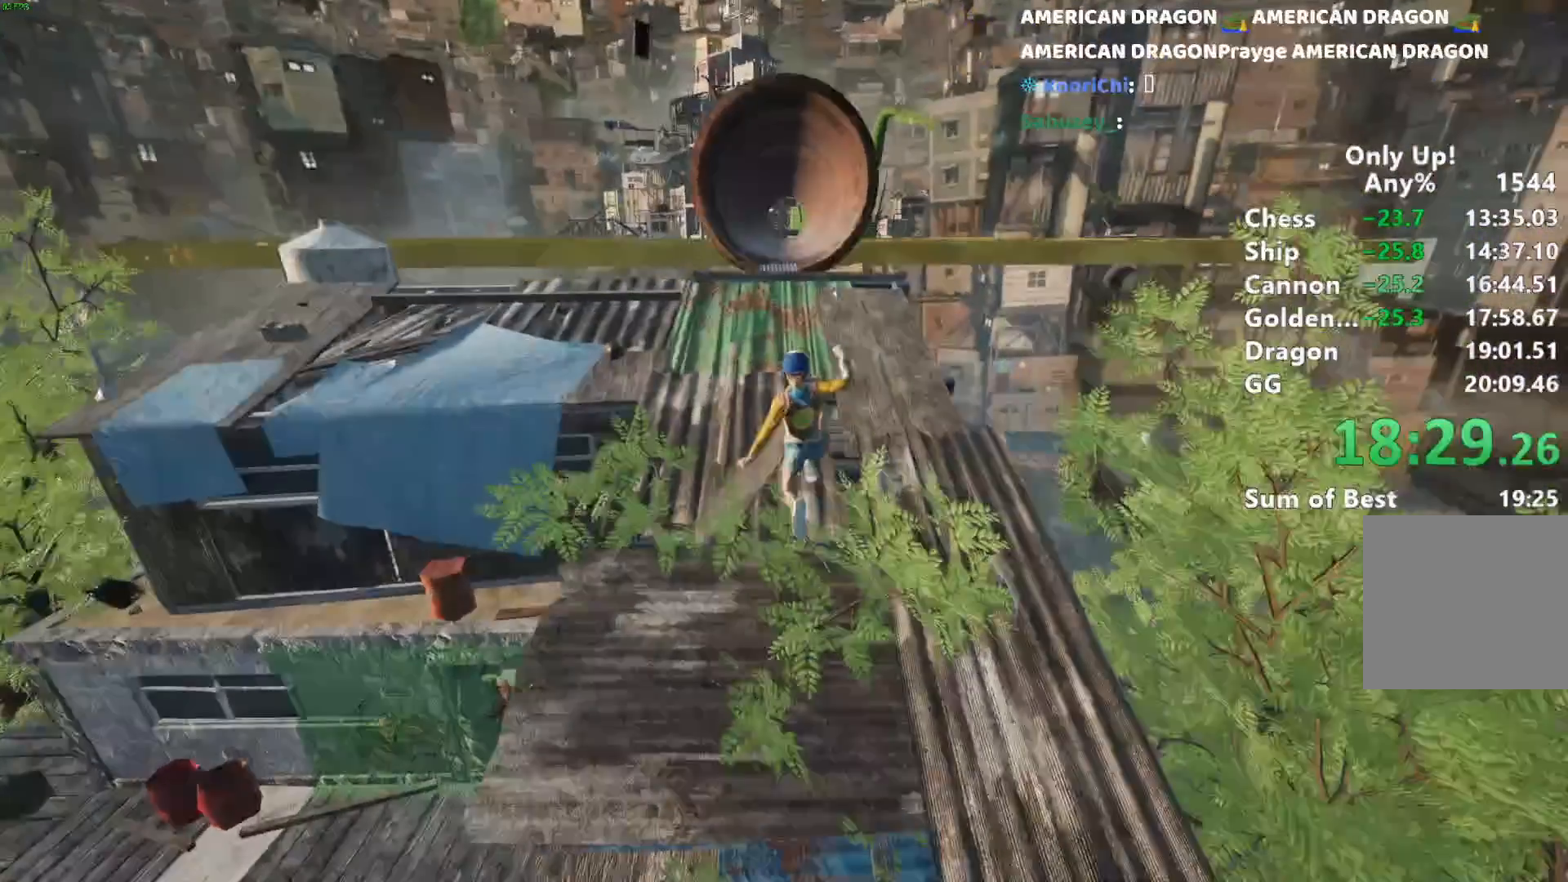
{"keys": ["shift", "w"], "mouse": [], "events": []}
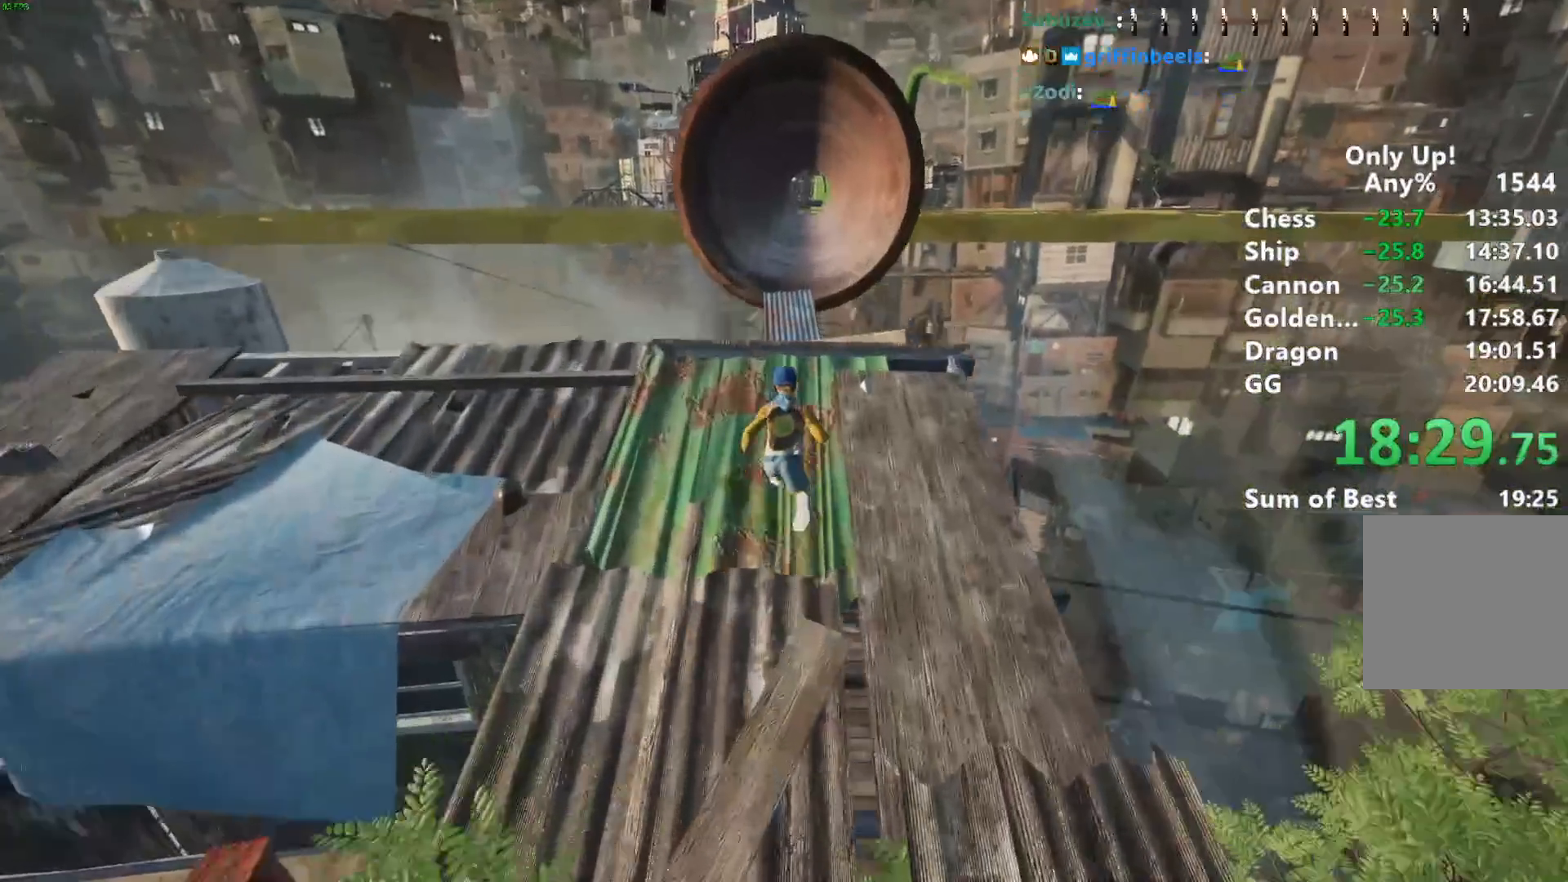
{"keys": ["shift", "w"], "mouse": [], "events": [[167, "space", "down"], [250, "space", "up"]]}
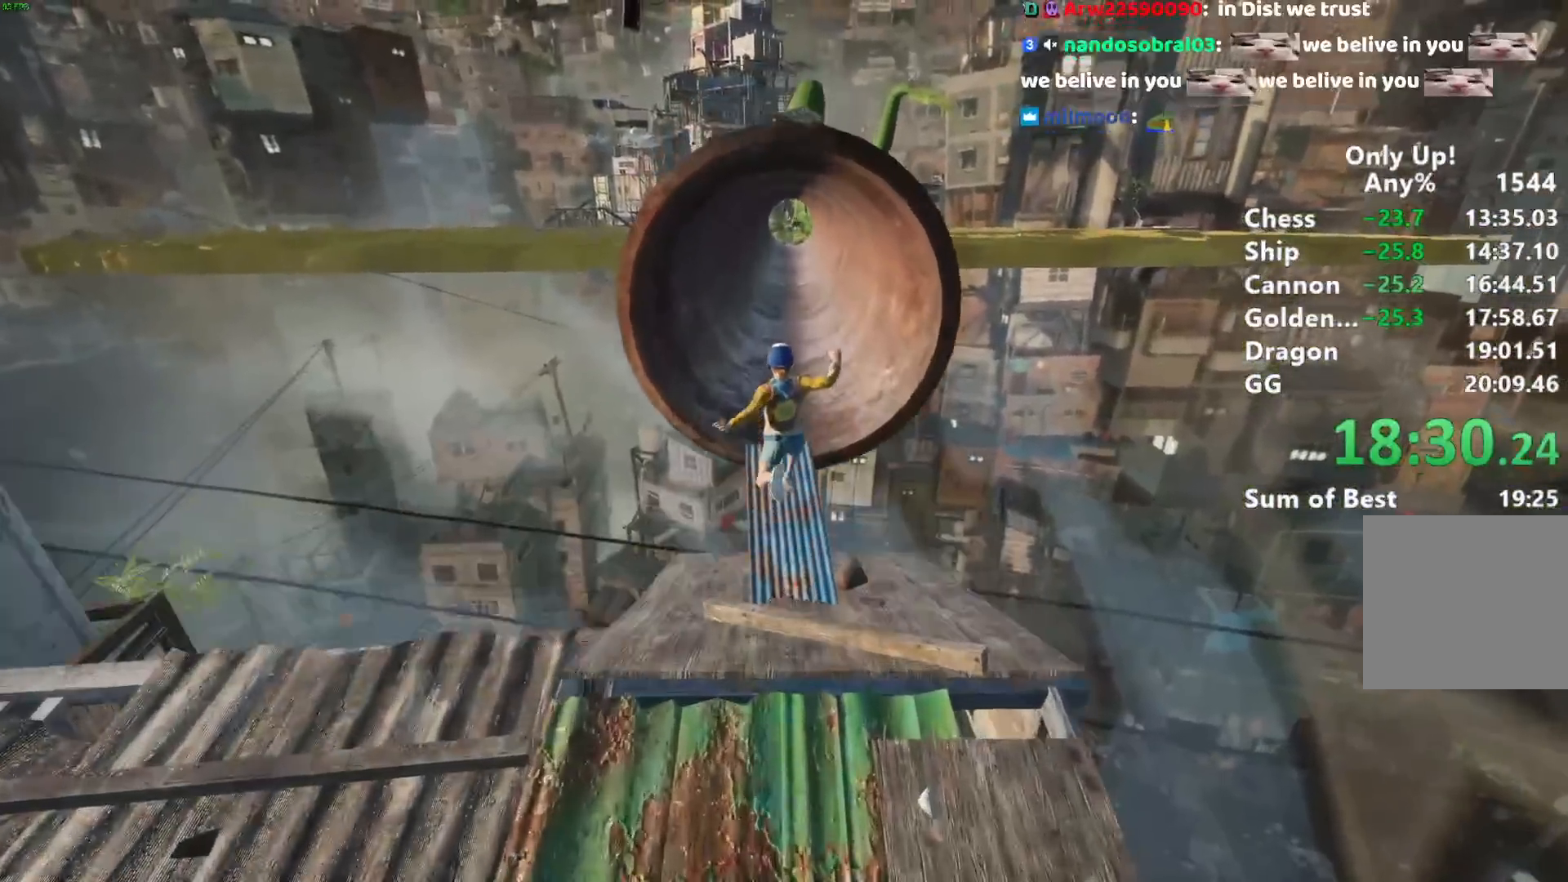
{"keys": ["shift", "w"], "mouse": [], "events": []}
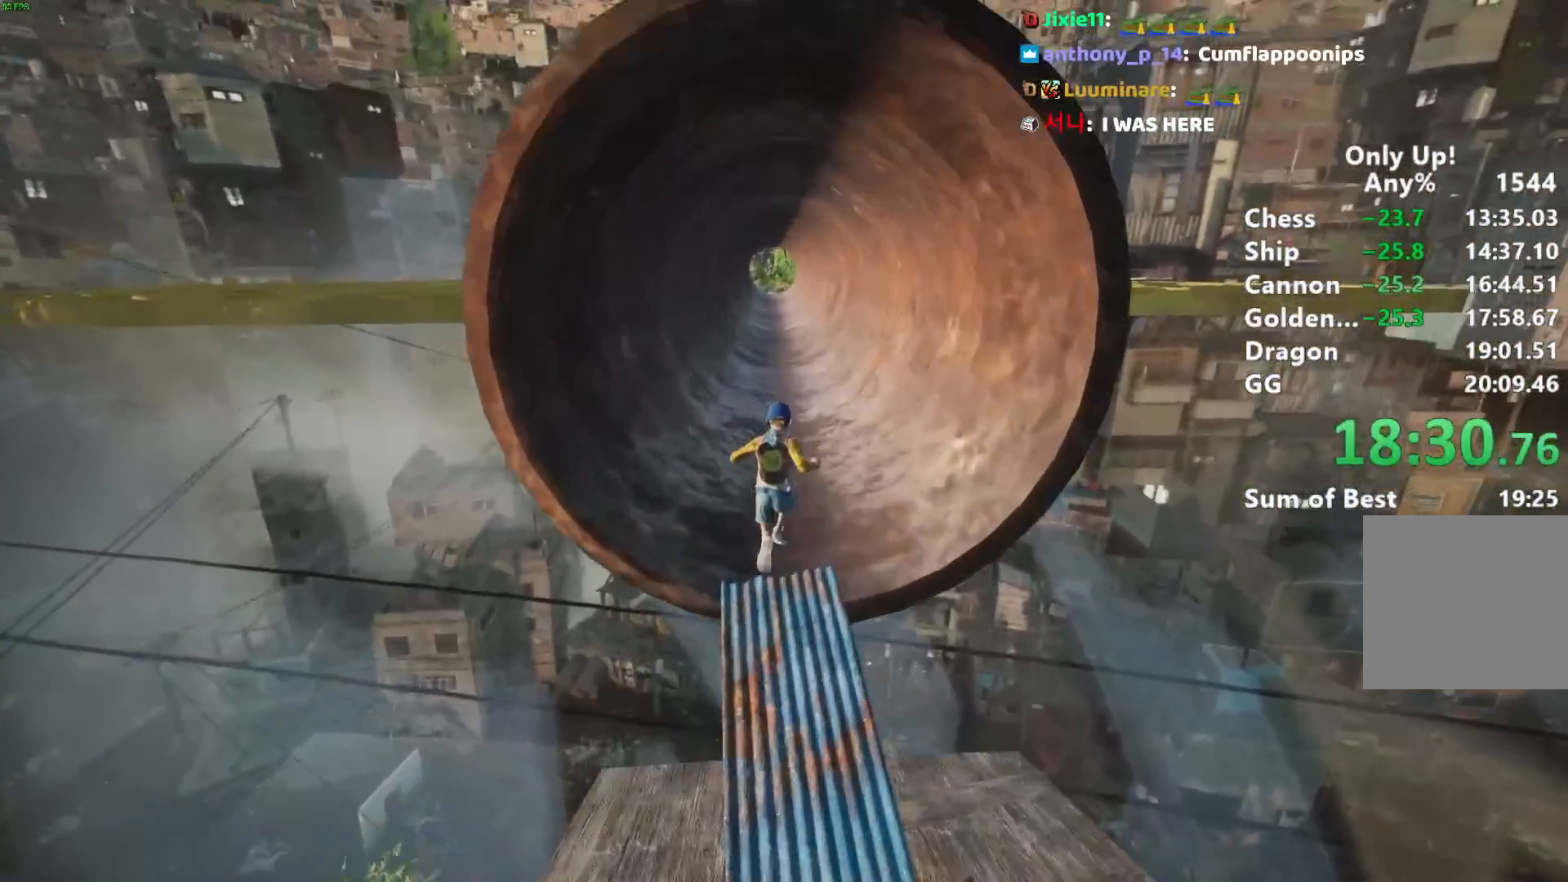
{"keys": ["shift", "w"], "mouse": [], "events": []}
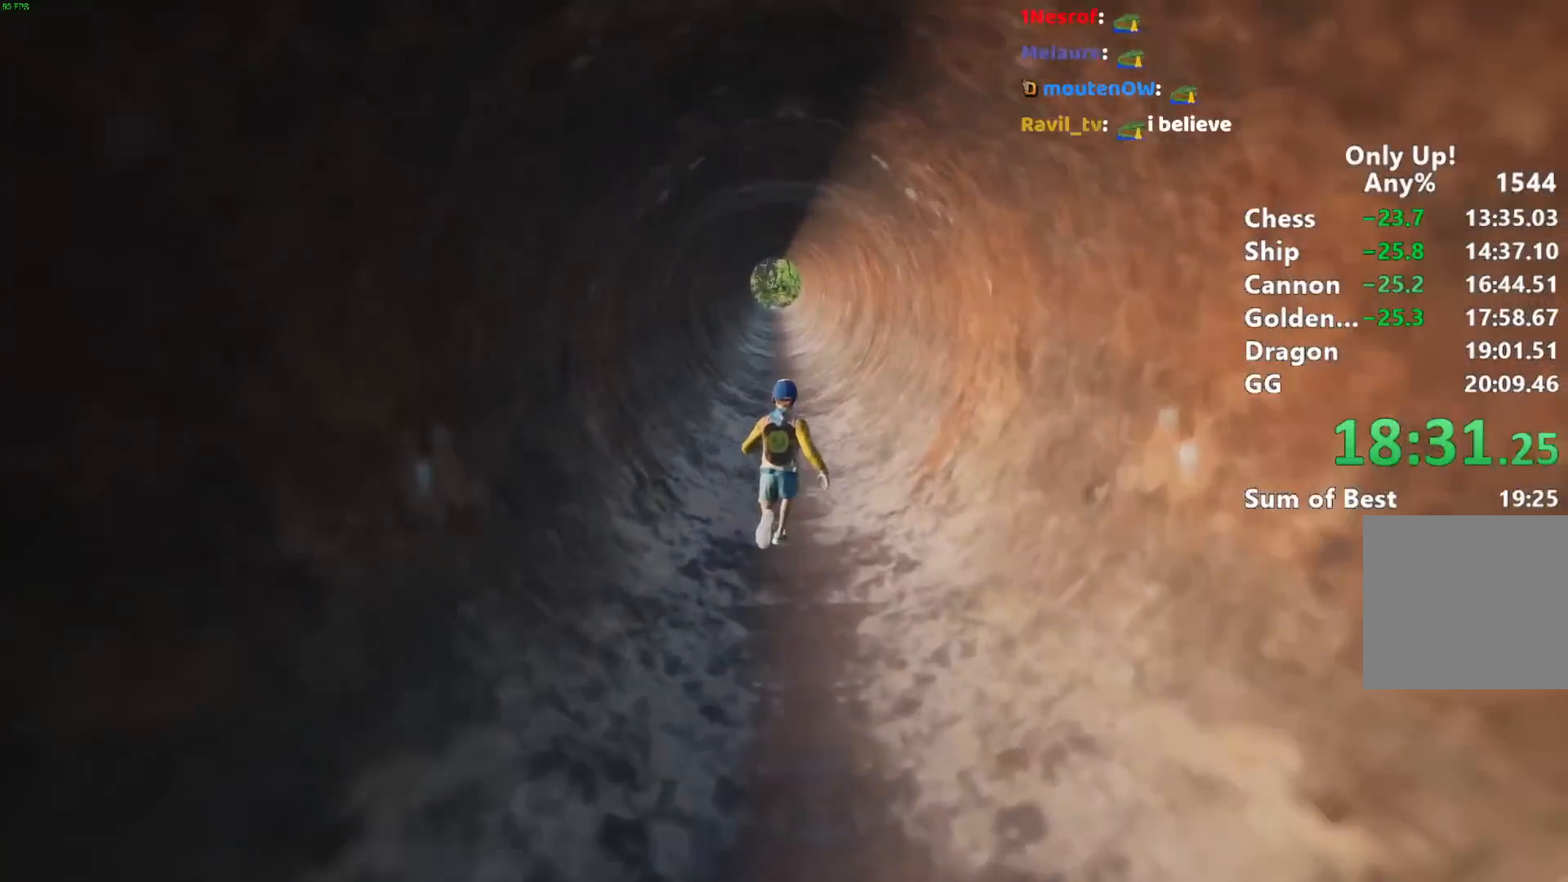
{"keys": ["shift", "w"], "mouse": [], "events": []}
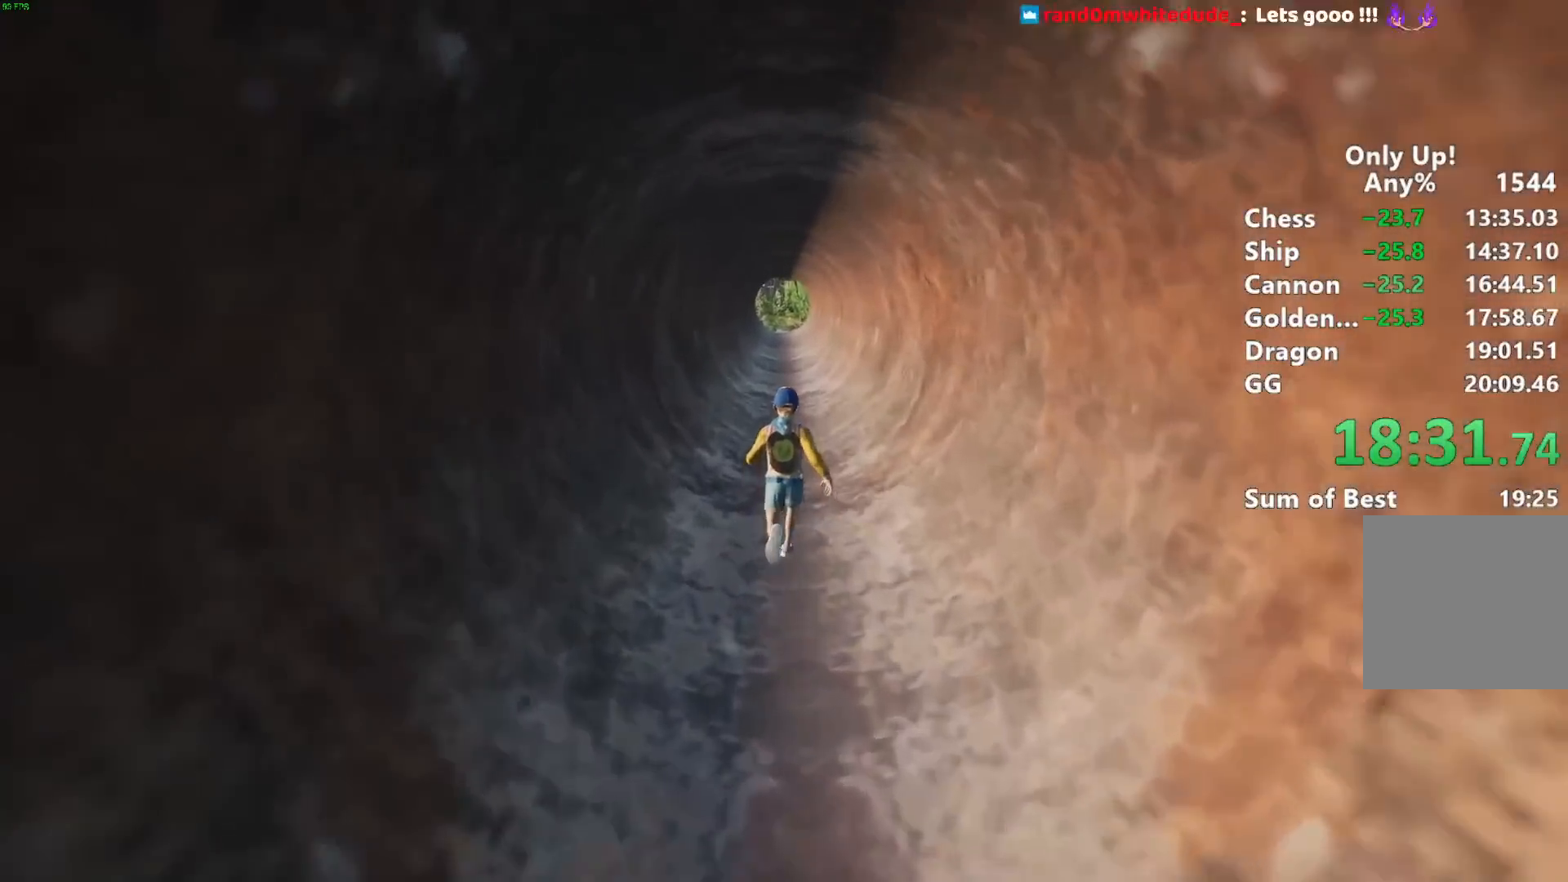
{"keys": ["shift", "w"], "mouse": [], "events": []}
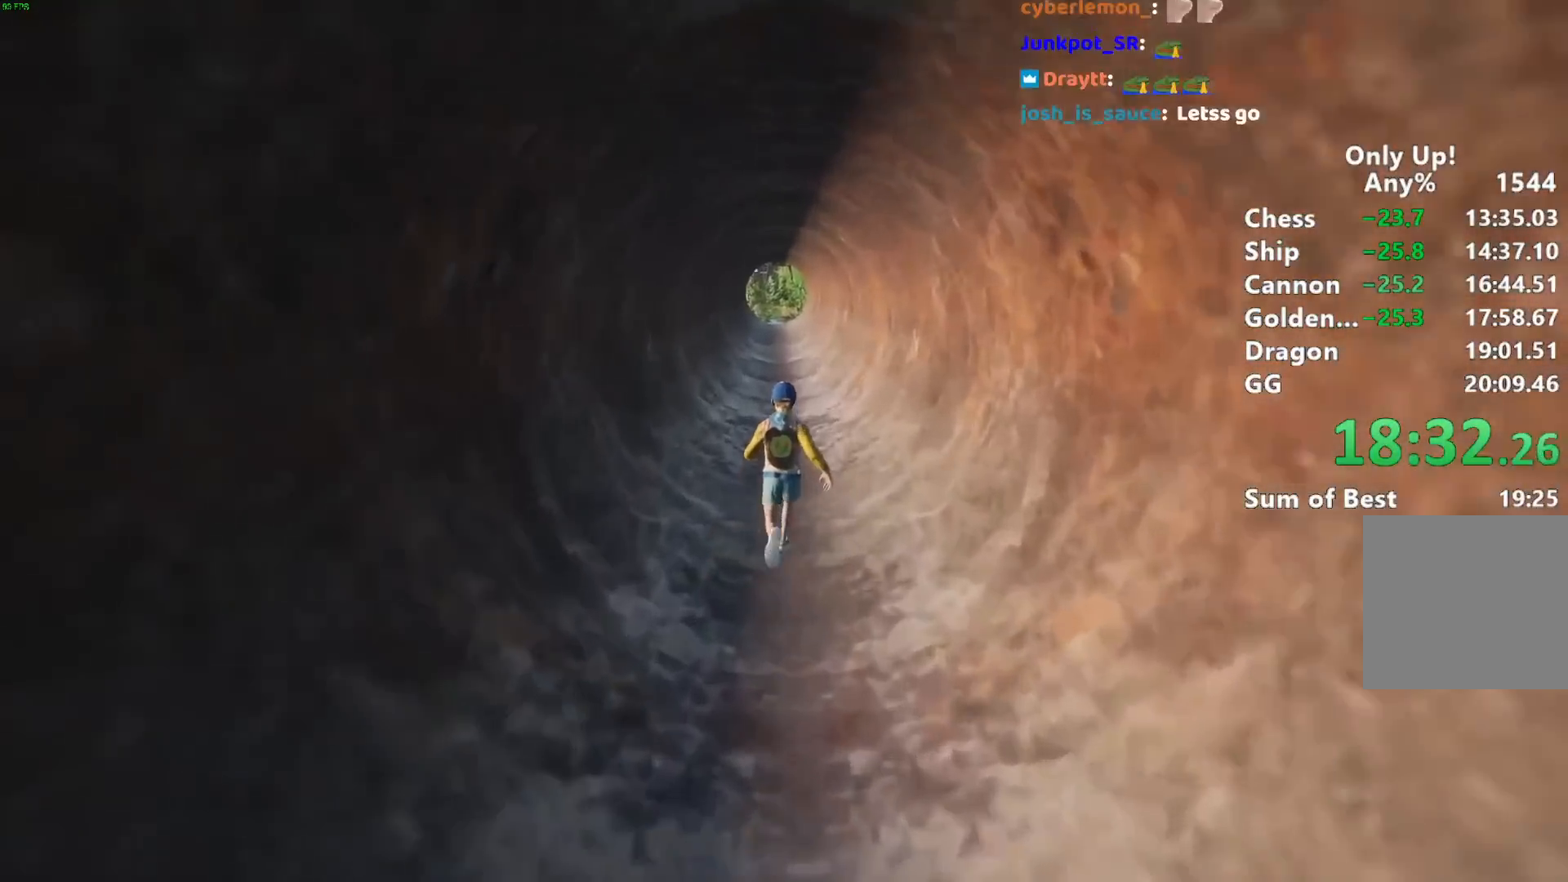
{"keys": ["shift", "w"], "mouse": [], "events": []}